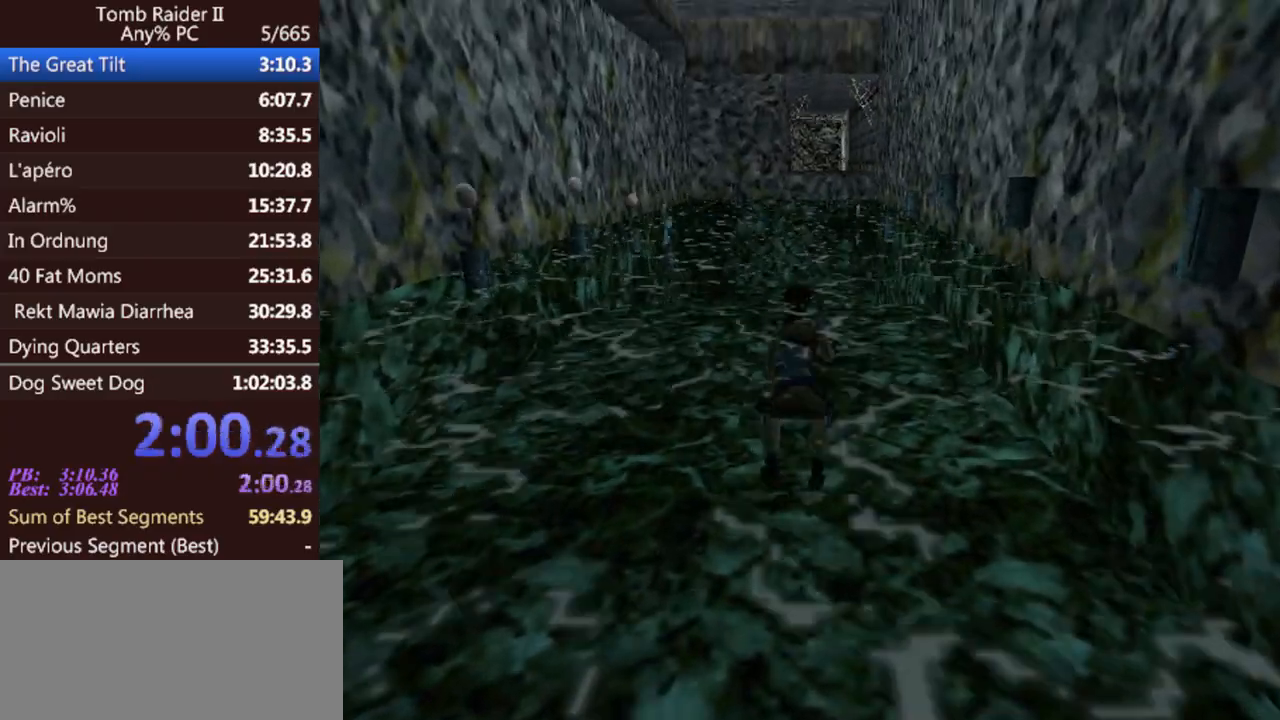
Gameplay with keyboard; each line is a JSON object with the keys held at the frame after it. "events" lists presses ("down") and releases ("up") of "0", "1", "2", "3", "4", "5", "6", "7", "8", "9", "act", "crouch", "dash", "down", "flare", "gun", "inv", "jump", "left", "look", "right", "roll", "sl", "sr", "up" and "walk" between this image and that frame as [ms after this image, input, new state], when the widget could be followed in between. No other keys are recorded. Mouse input is not recorded. Key names are as the overlay labels them; some are game actions (e.g. jump) rather than physical keys. Not read: other_keys.
{"keys": ["up"], "events": []}
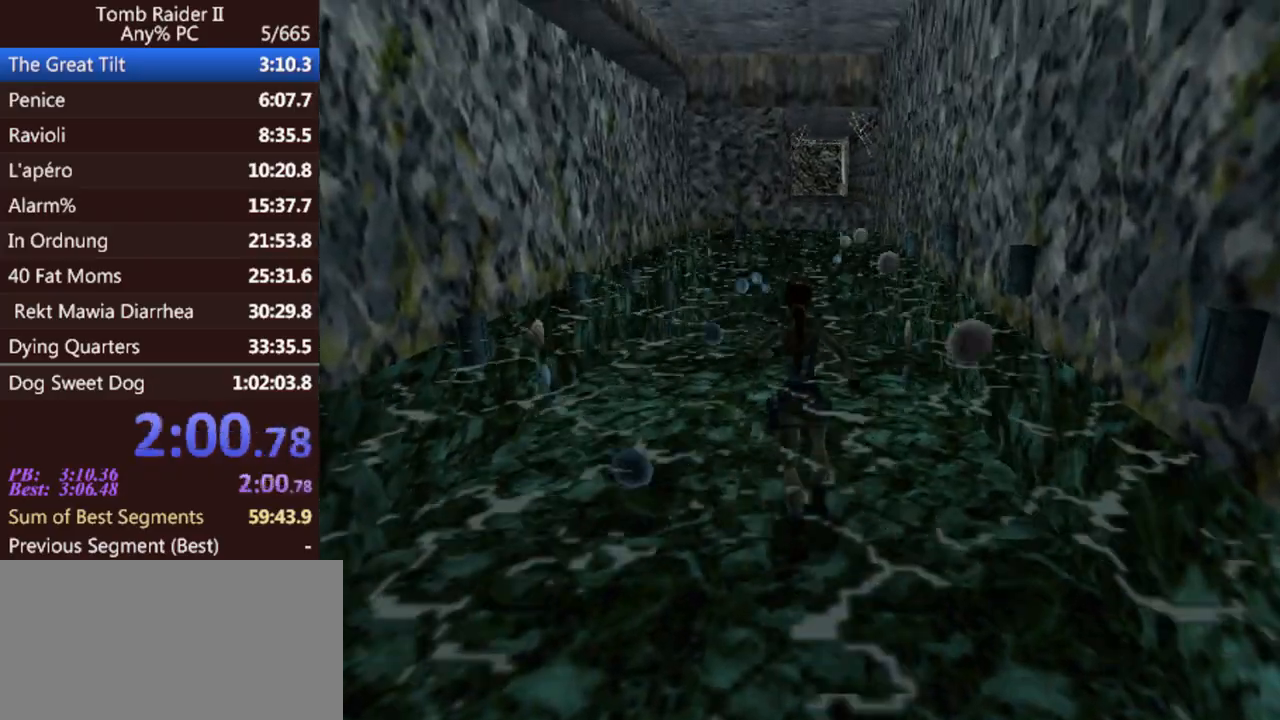
{"keys": ["up"], "events": []}
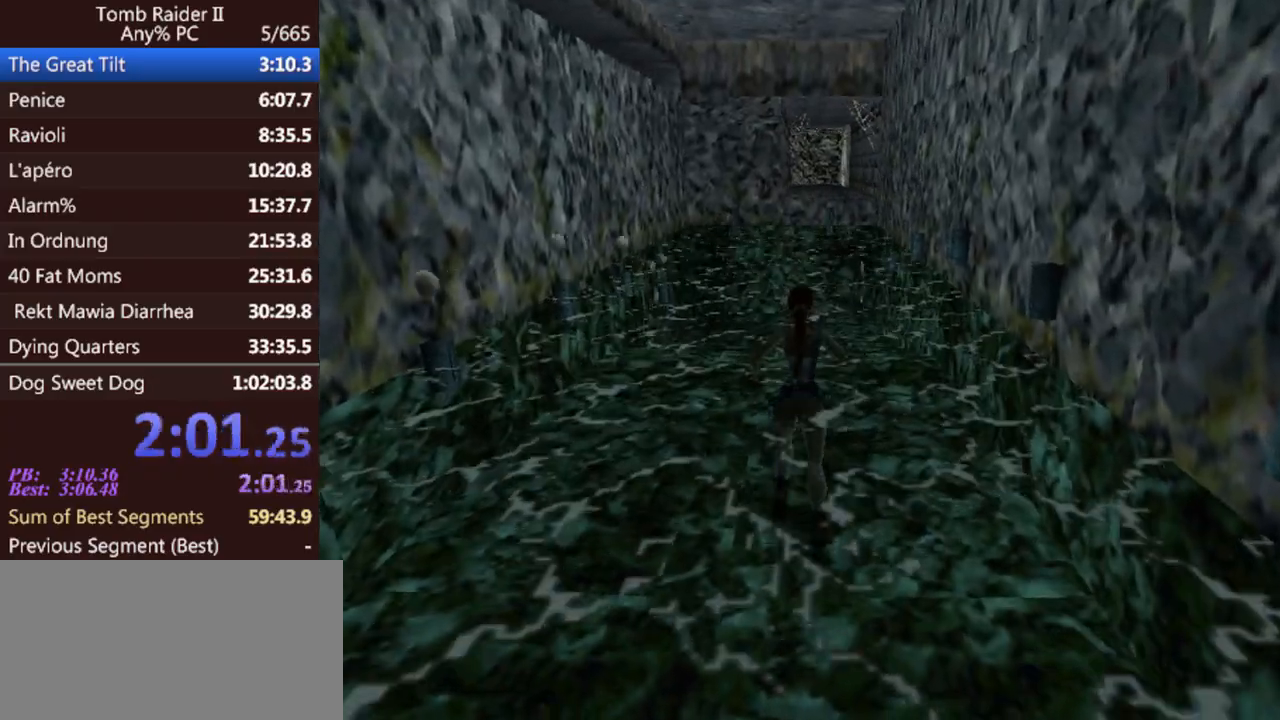
{"keys": ["up"], "events": []}
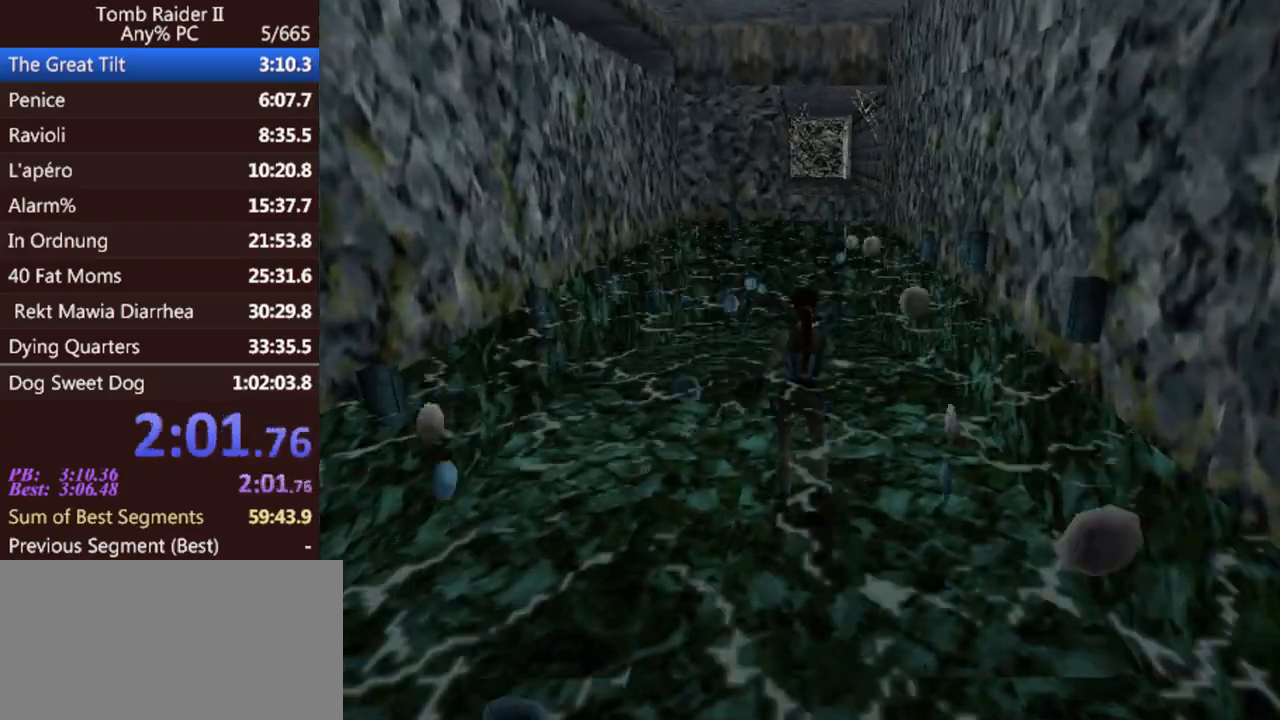
{"keys": ["up"], "events": []}
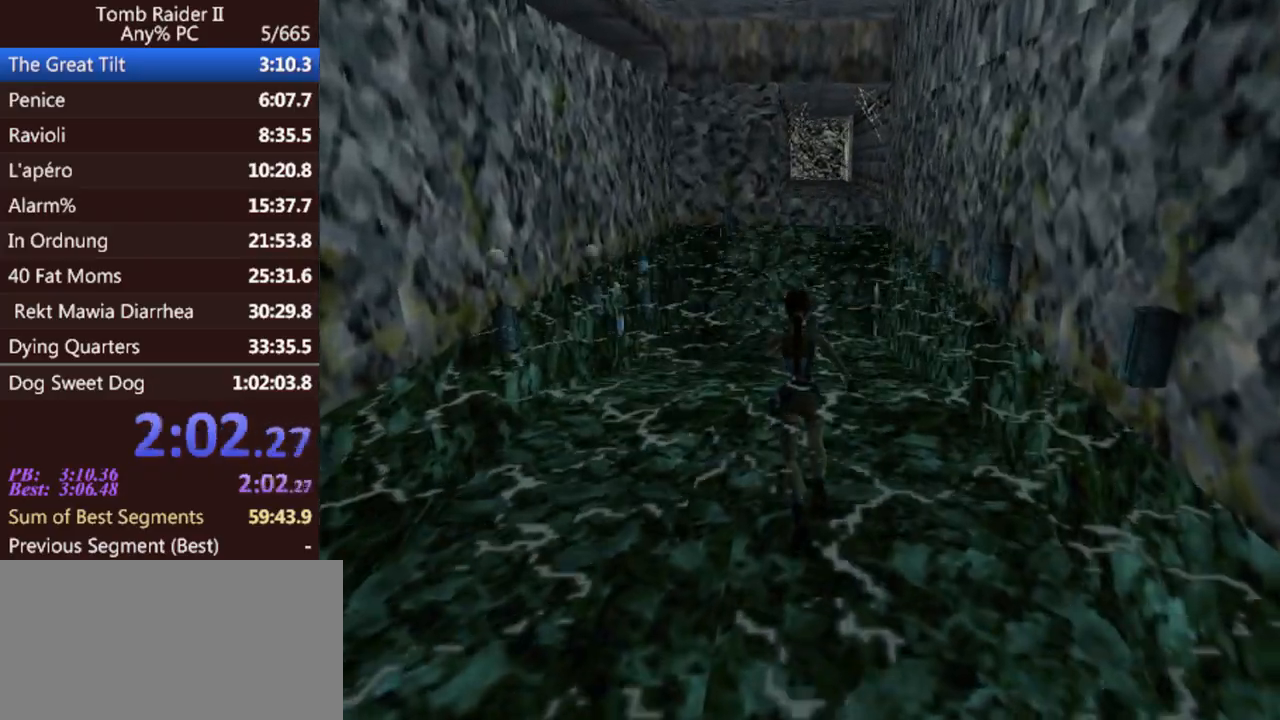
{"keys": ["up"], "events": []}
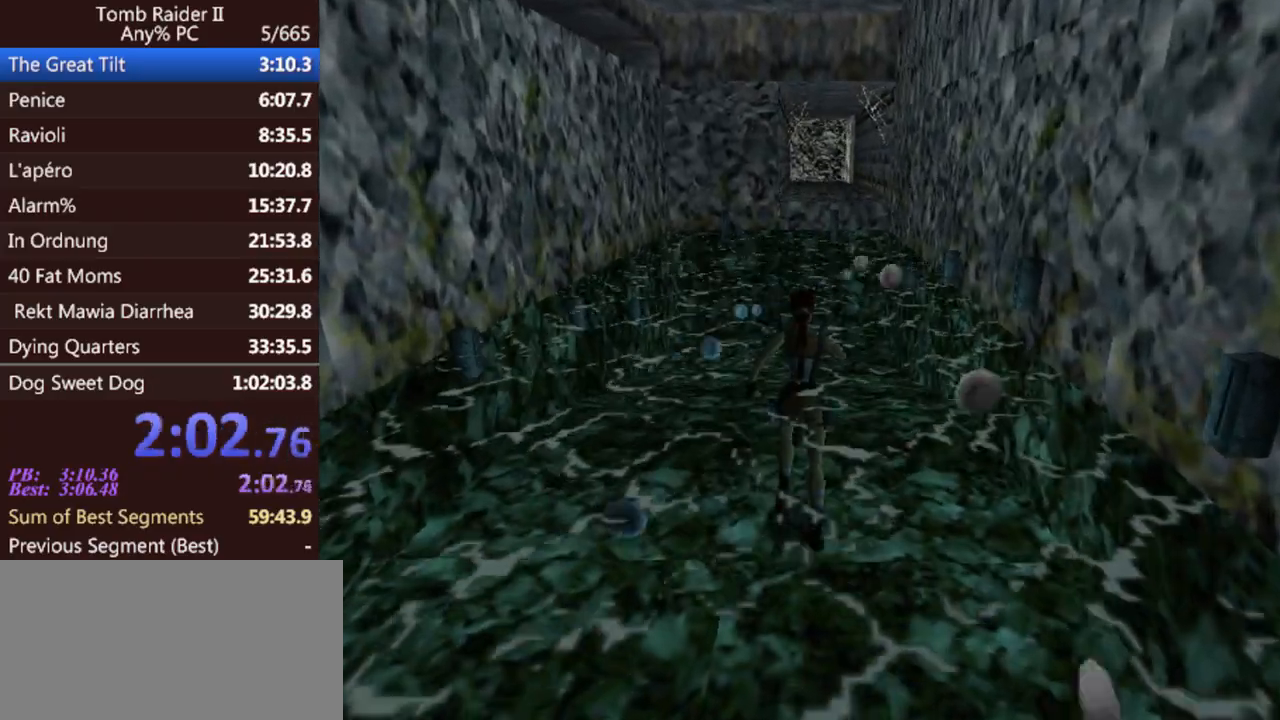
{"keys": ["up"], "events": []}
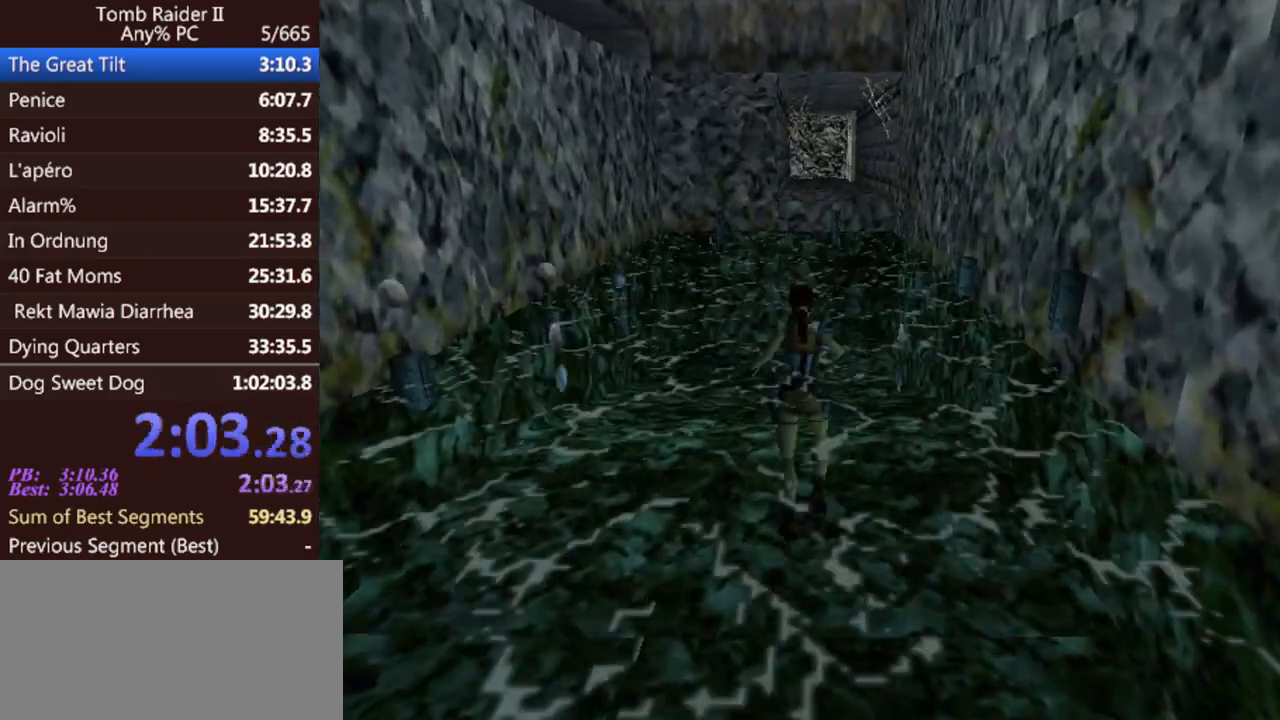
{"keys": ["up"], "events": []}
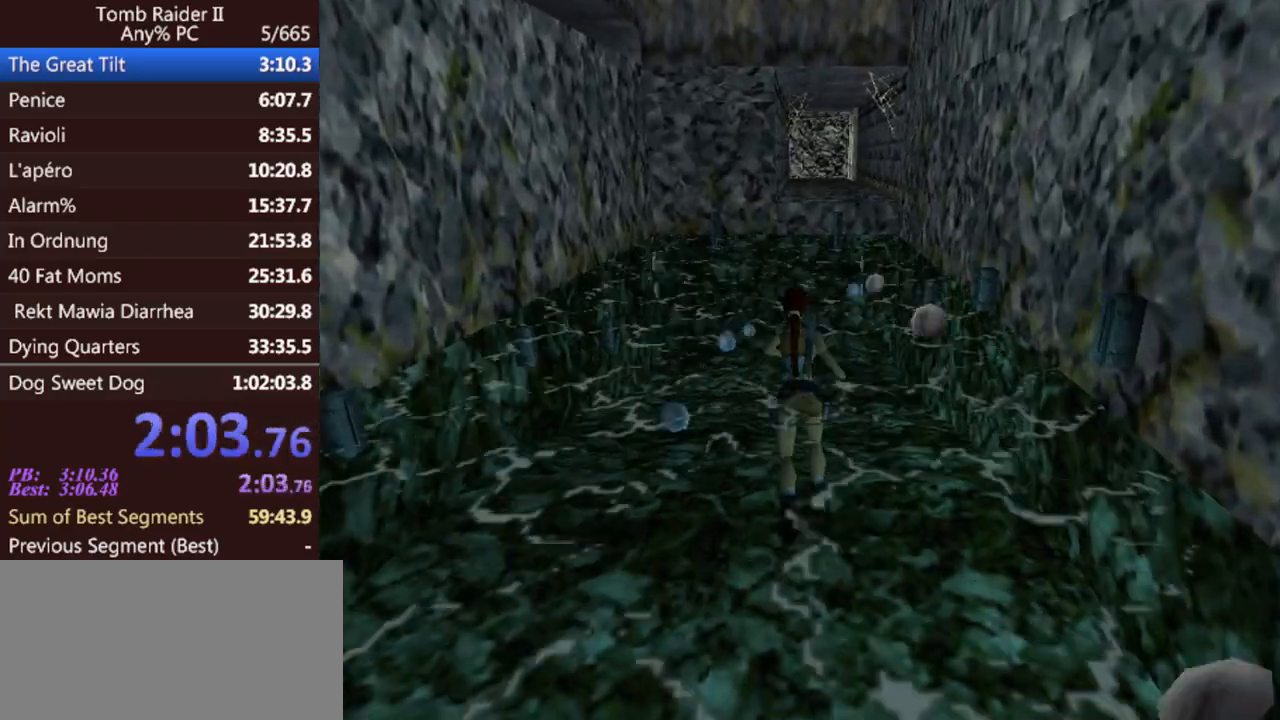
{"keys": ["jump"], "events": [[67, "up", "up"], [367, "jump", "down"]]}
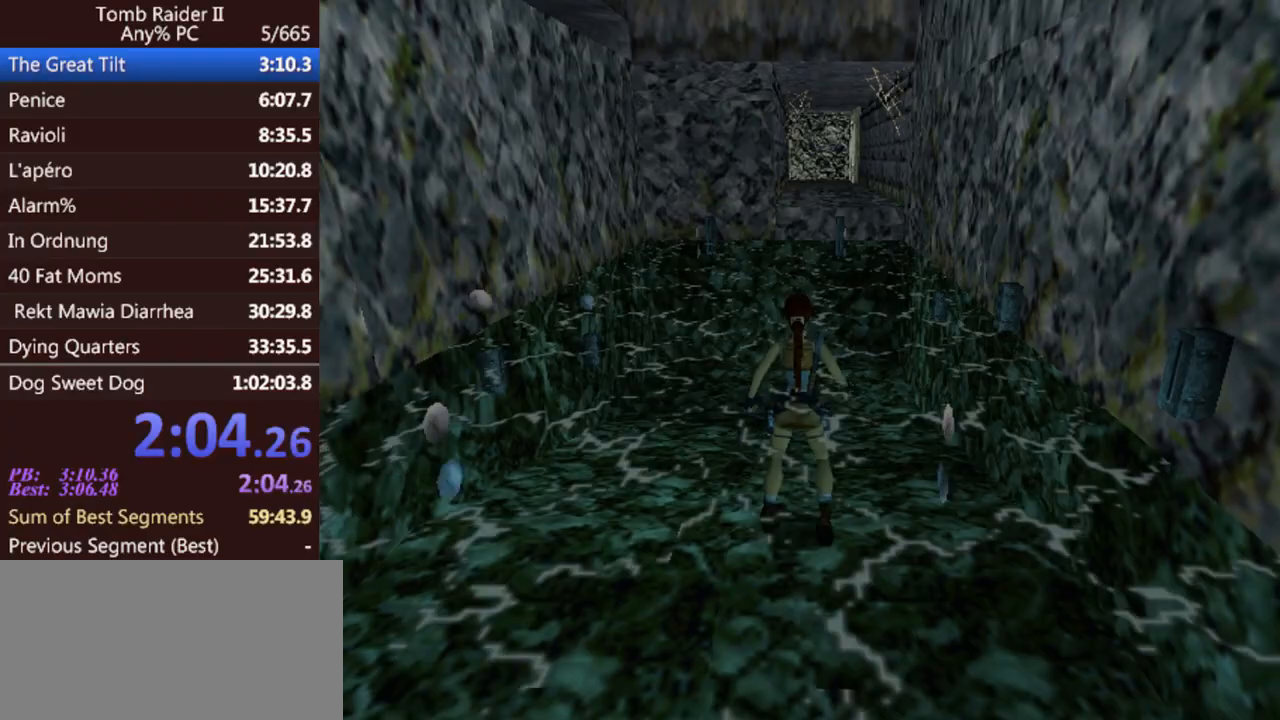
{"keys": ["jump"], "events": []}
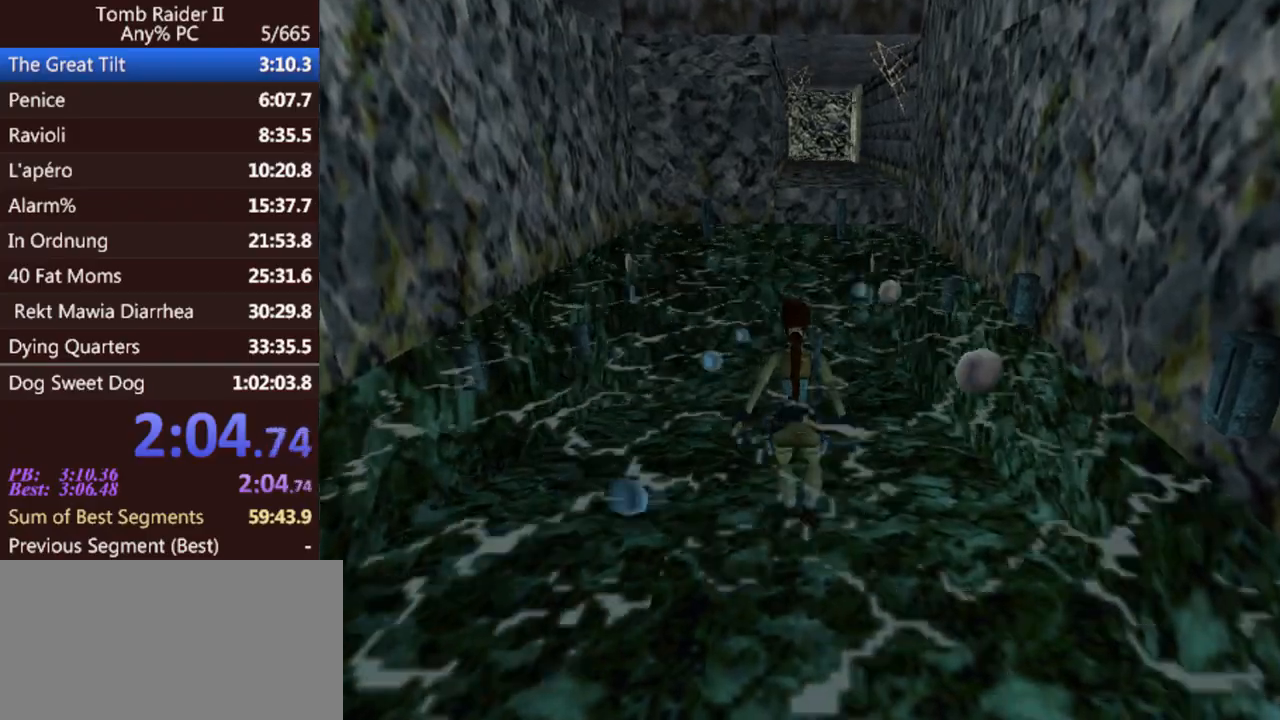
{"keys": ["up"], "events": [[67, "jump", "up"], [100, "up", "down"]]}
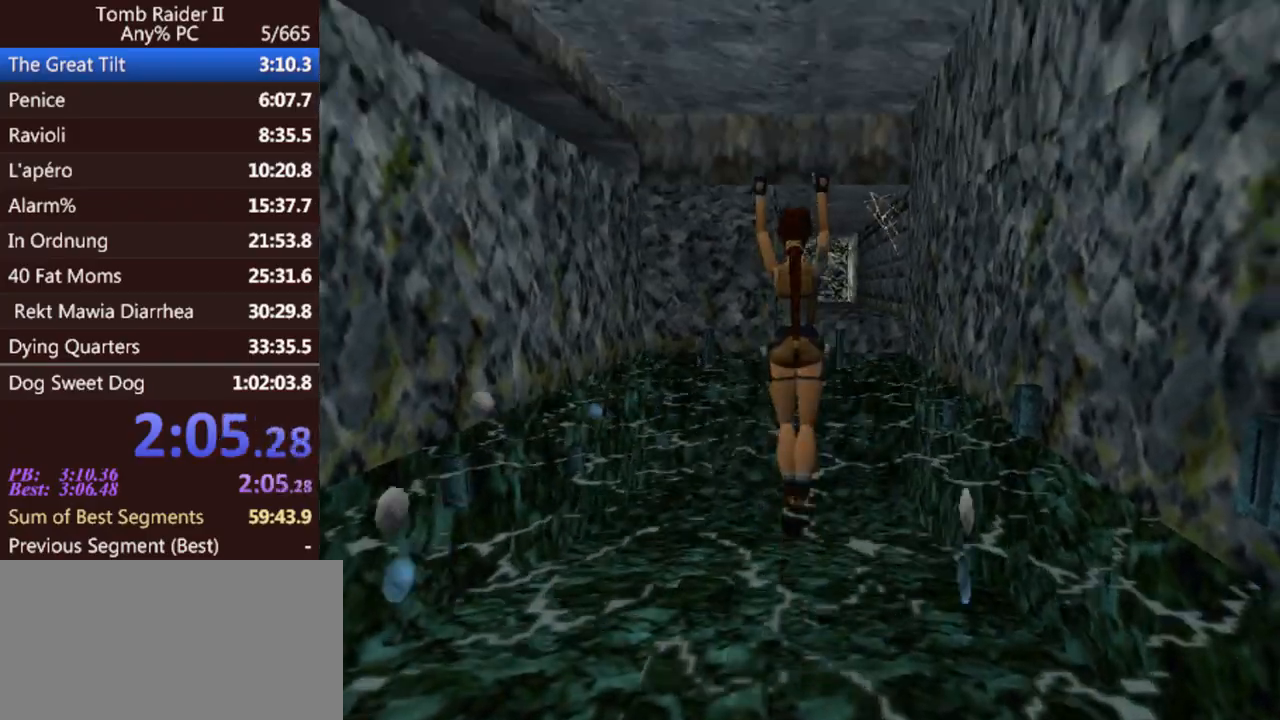
{"keys": ["up"], "events": []}
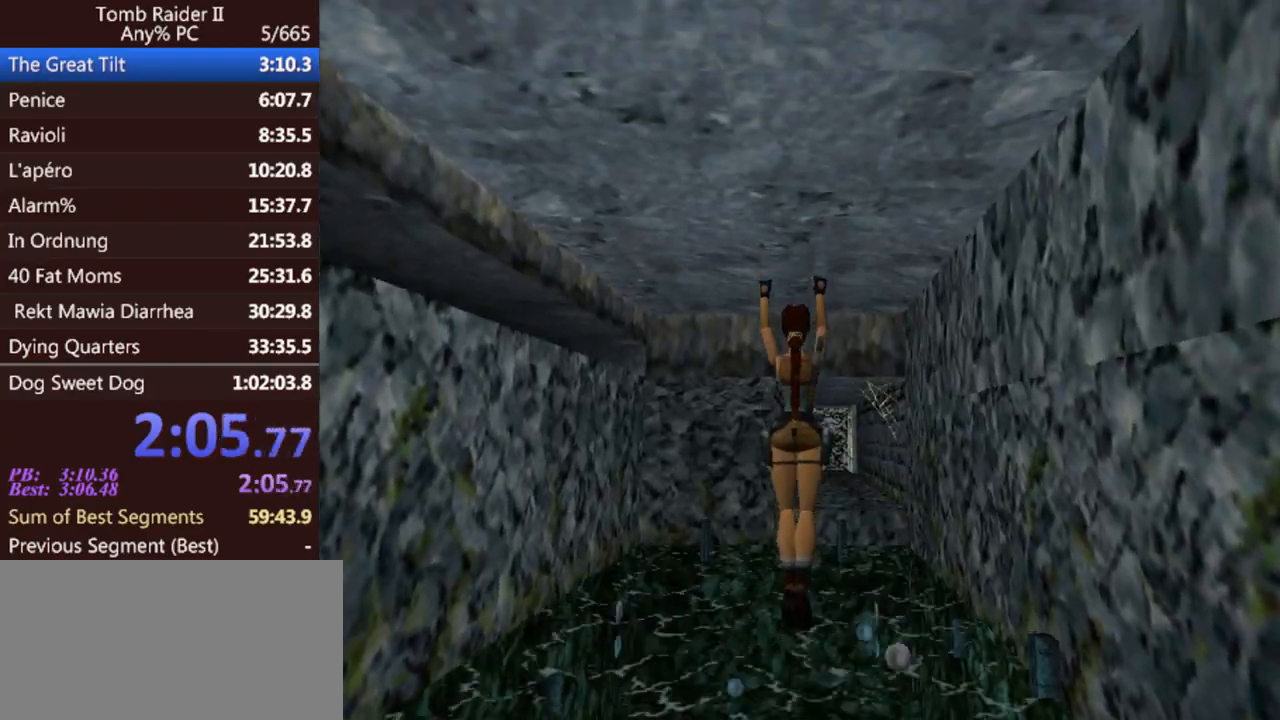
{"keys": ["down", "jump"], "events": [[300, "up", "up"], [367, "jump", "down"], [467, "down", "down"]]}
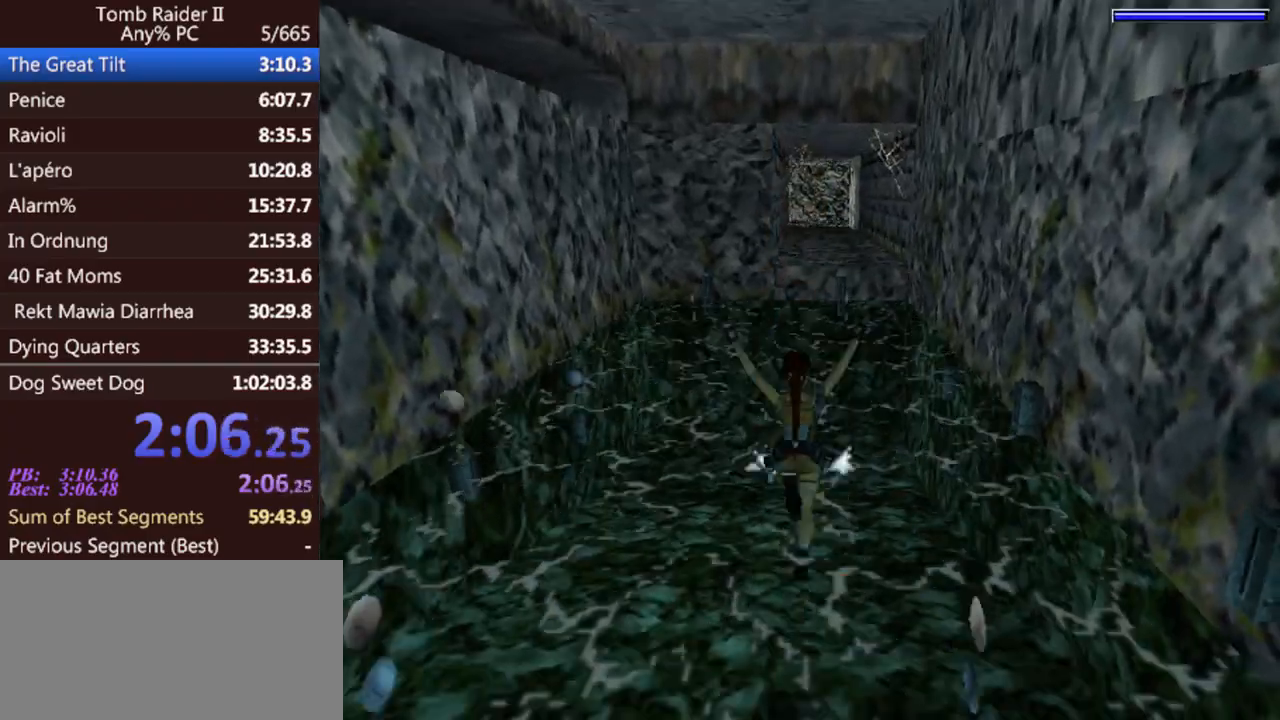
{"keys": ["down", "jump"], "events": []}
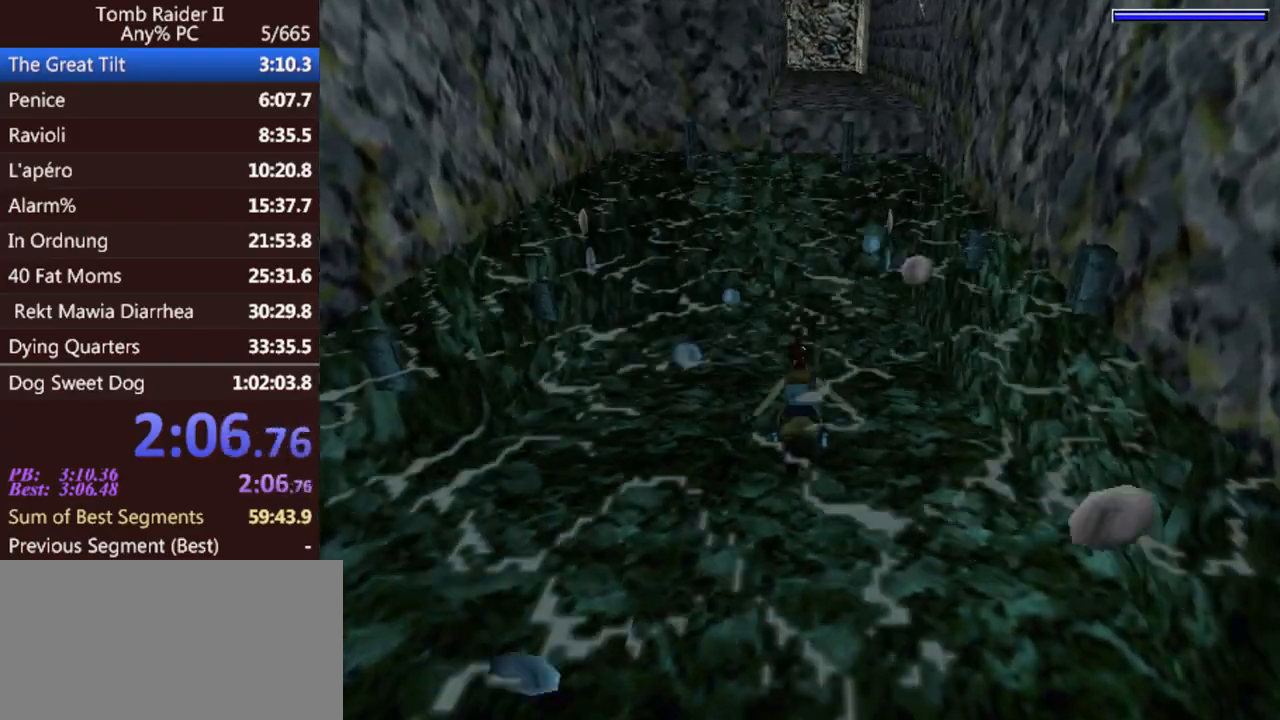
{"keys": ["down", "jump"], "events": []}
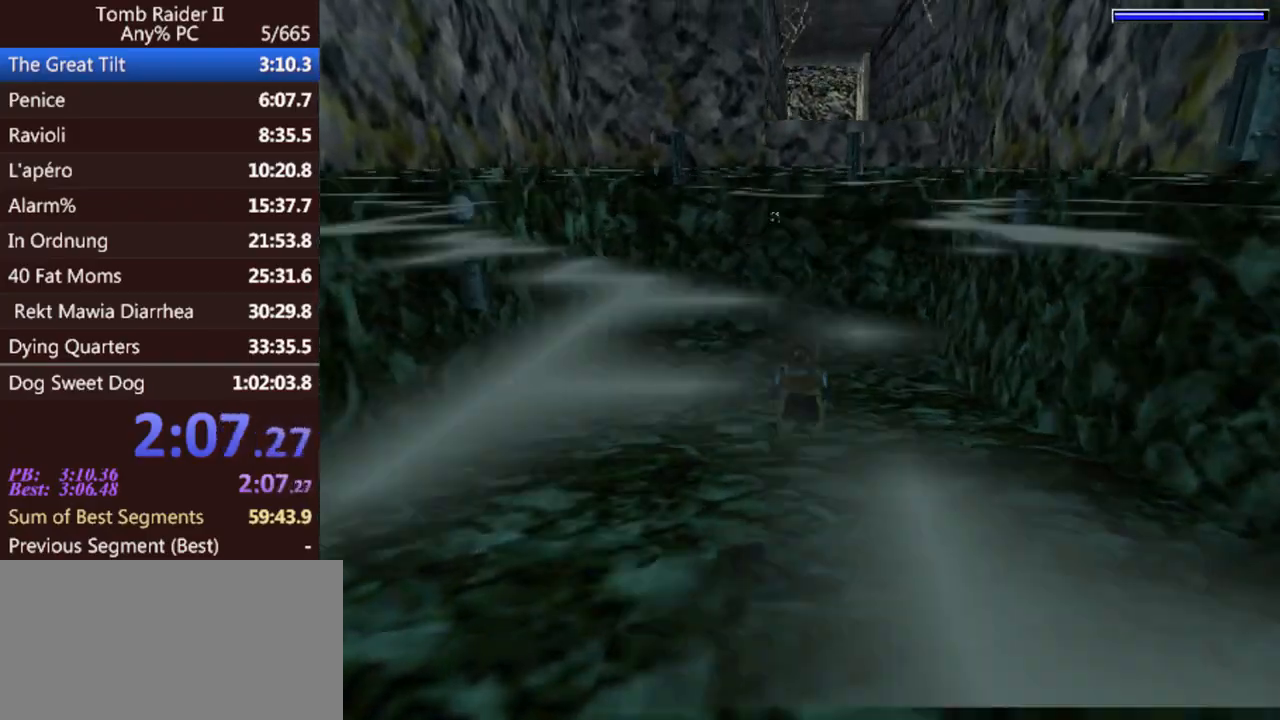
{"keys": ["down", "jump"], "events": [[267, "down", "up"], [433, "down", "down"]]}
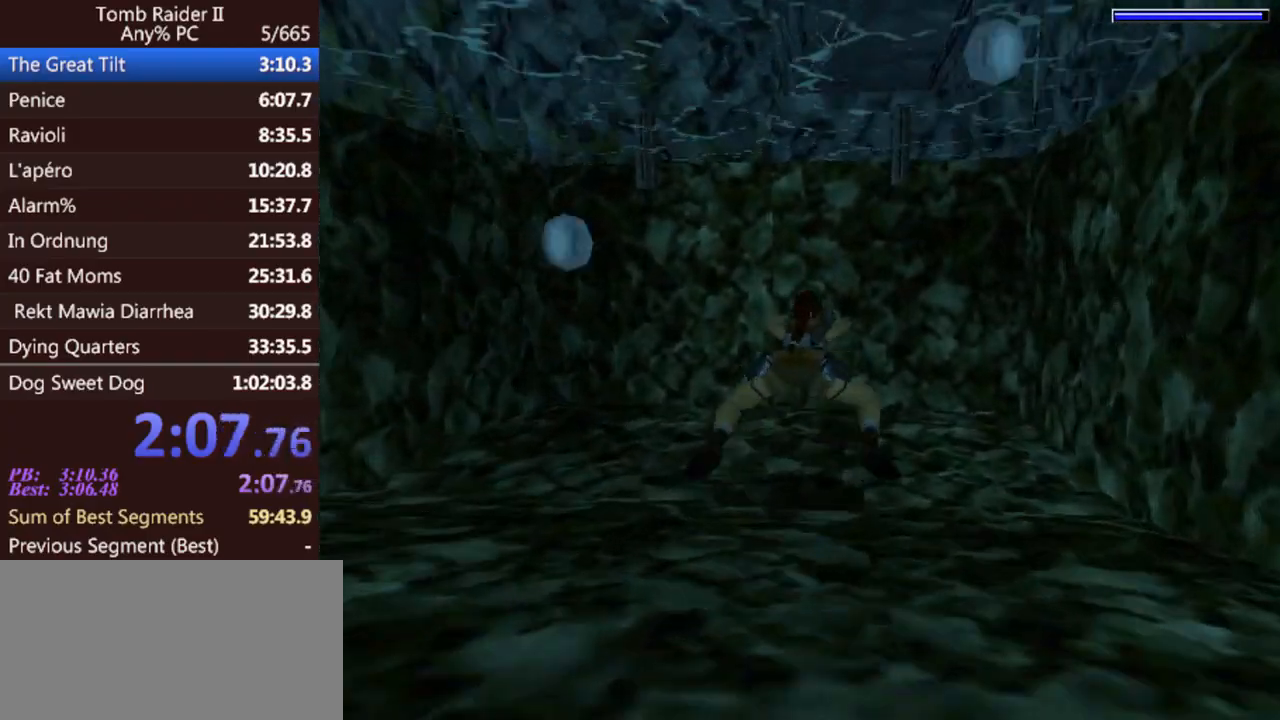
{"keys": ["jump", "left"], "events": [[400, "left", "down"], [500, "down", "up"]]}
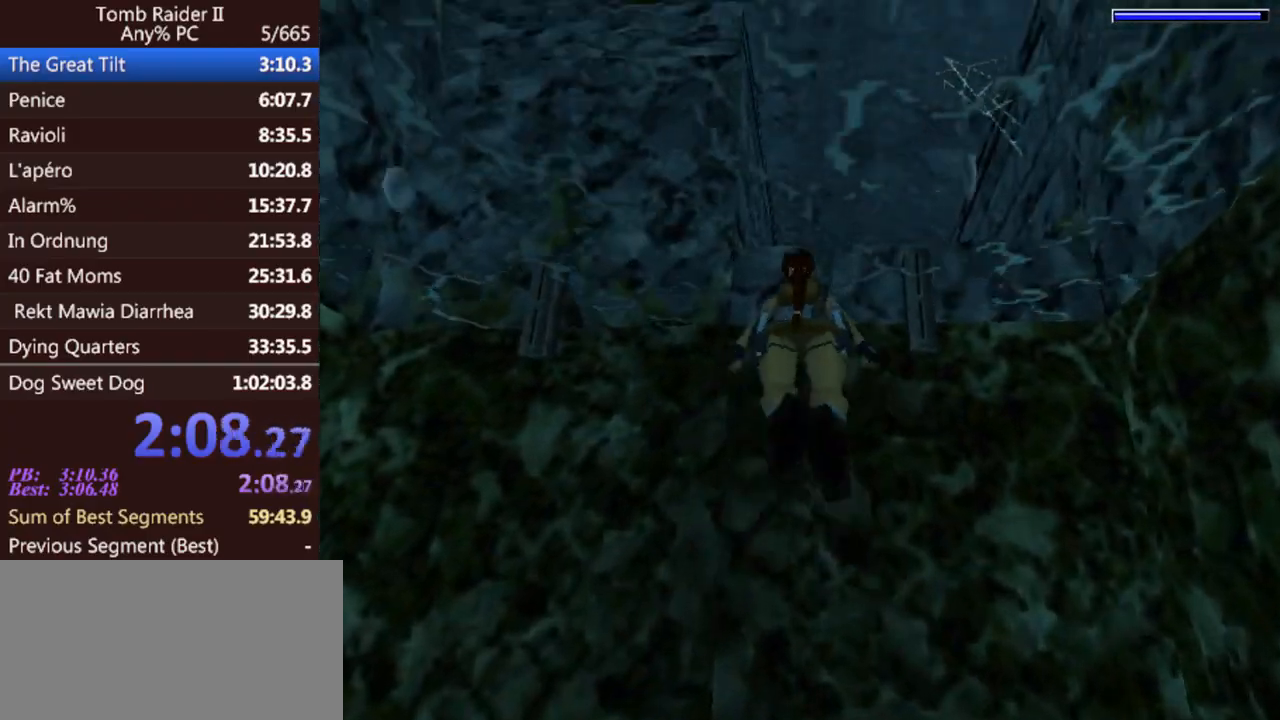
{"keys": ["act", "up"], "events": [[67, "left", "up"], [167, "up", "down"], [233, "jump", "up"], [333, "act", "down"]]}
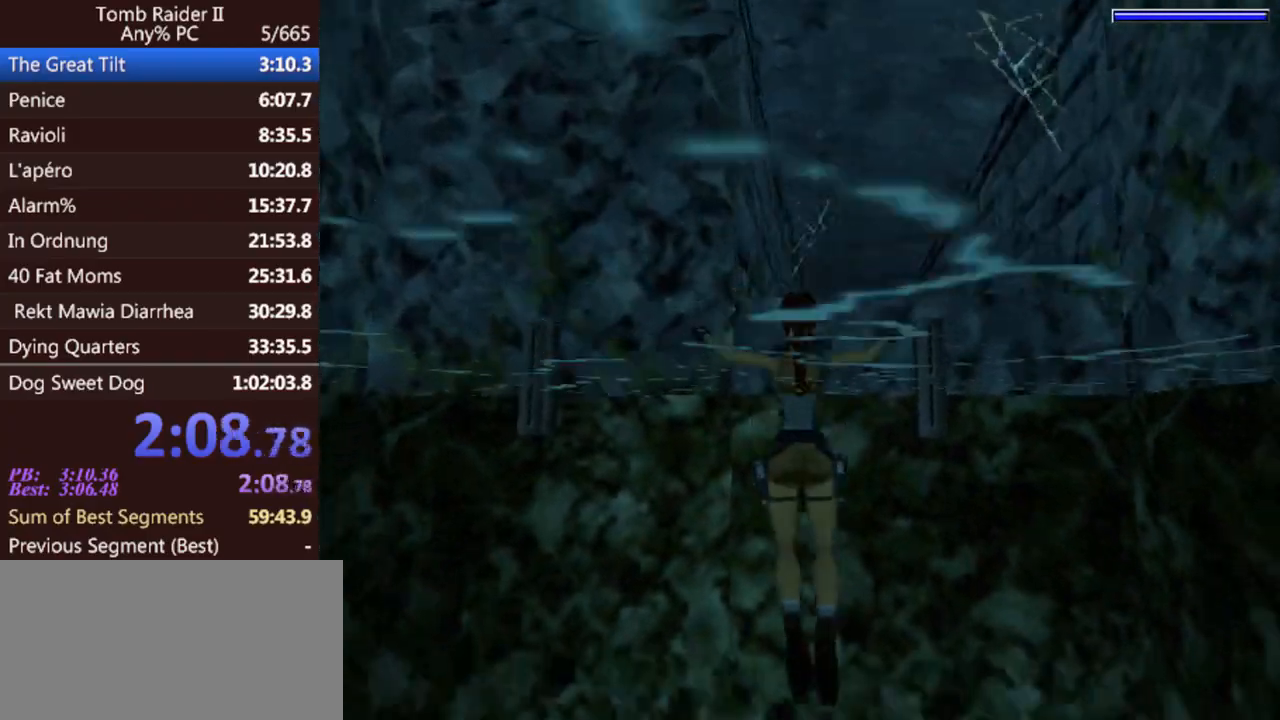
{"keys": ["act", "up"], "events": []}
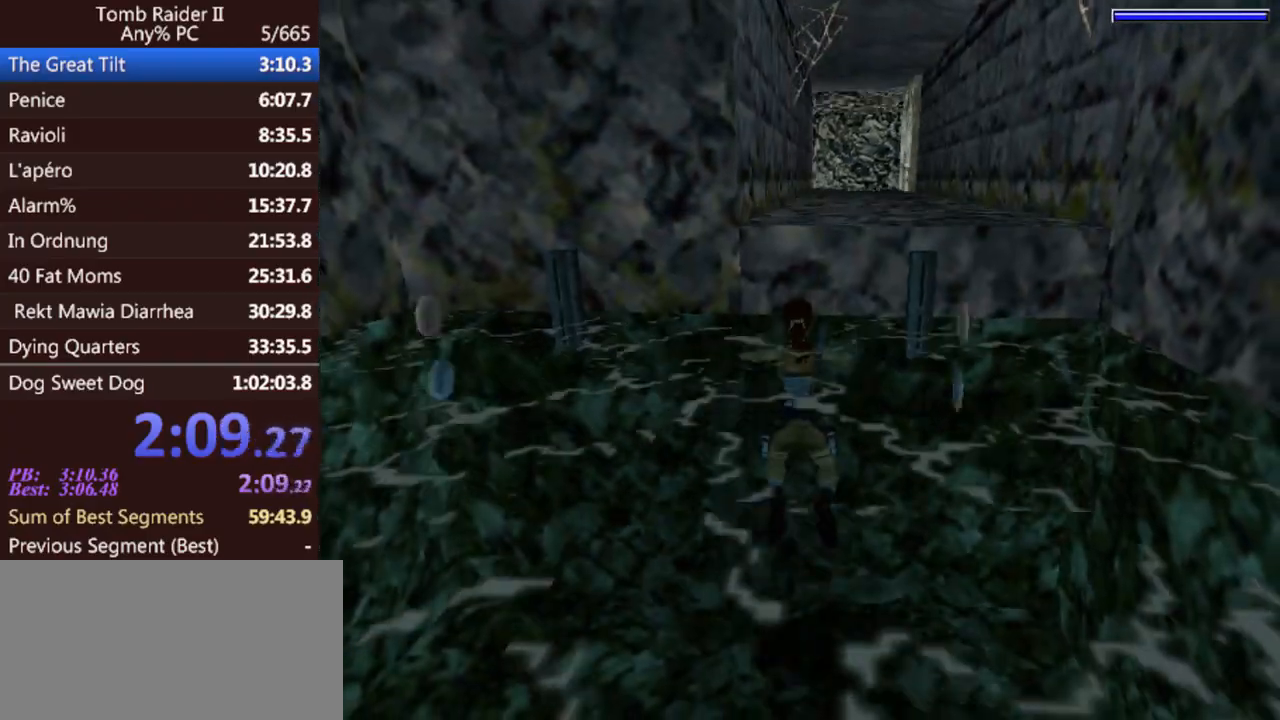
{"keys": ["act", "up"], "events": []}
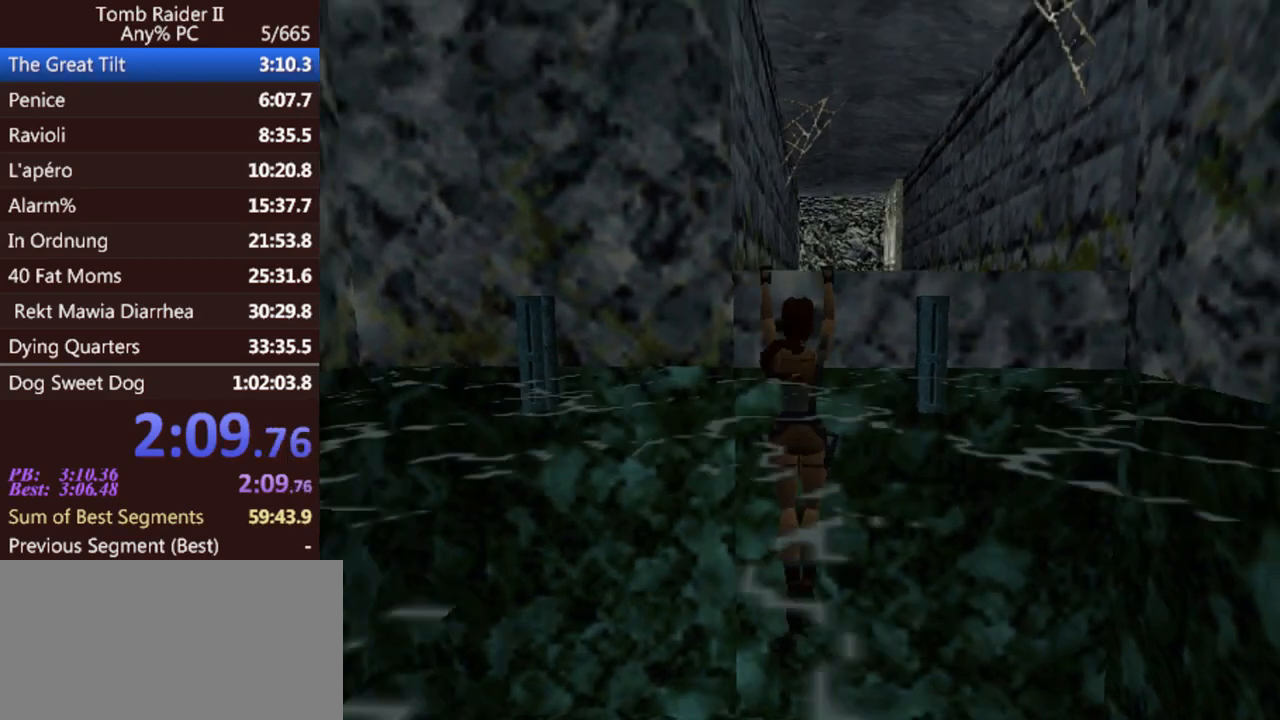
{"keys": ["jump", "up"], "events": [[100, "up", "up"], [133, "act", "up"], [233, "jump", "down"], [267, "up", "down"]]}
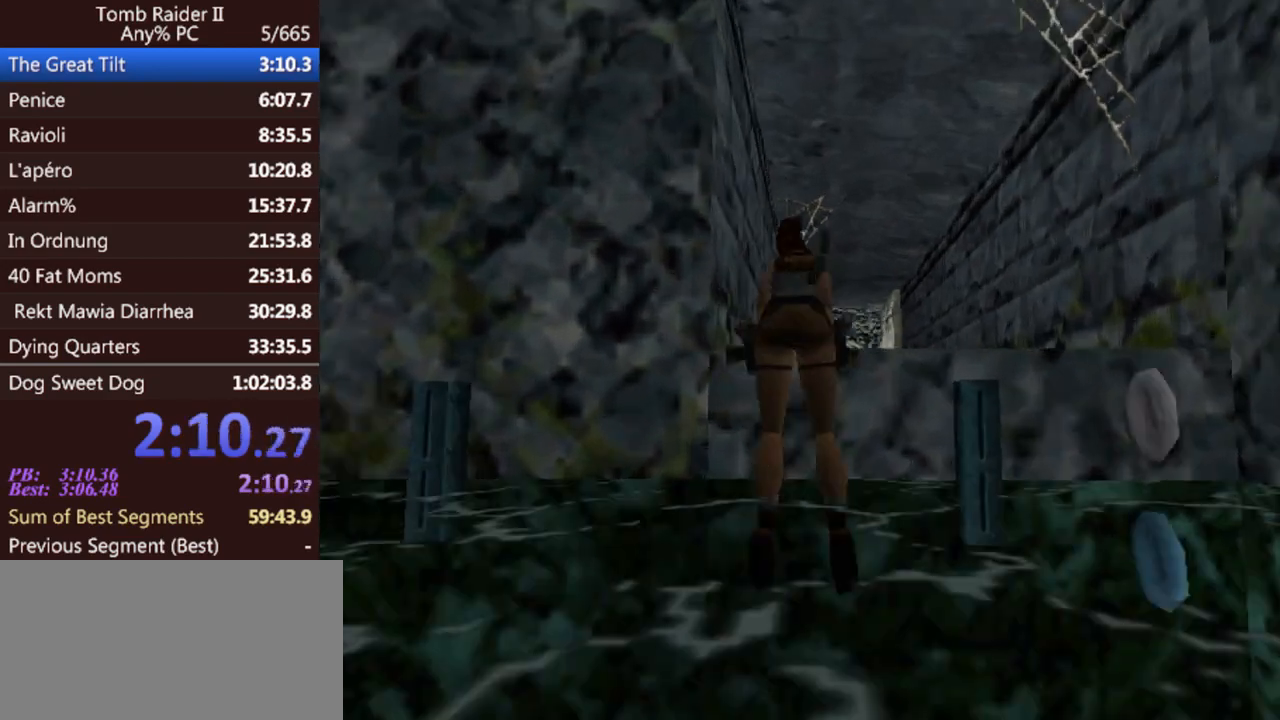
{"keys": ["jump", "up"], "events": []}
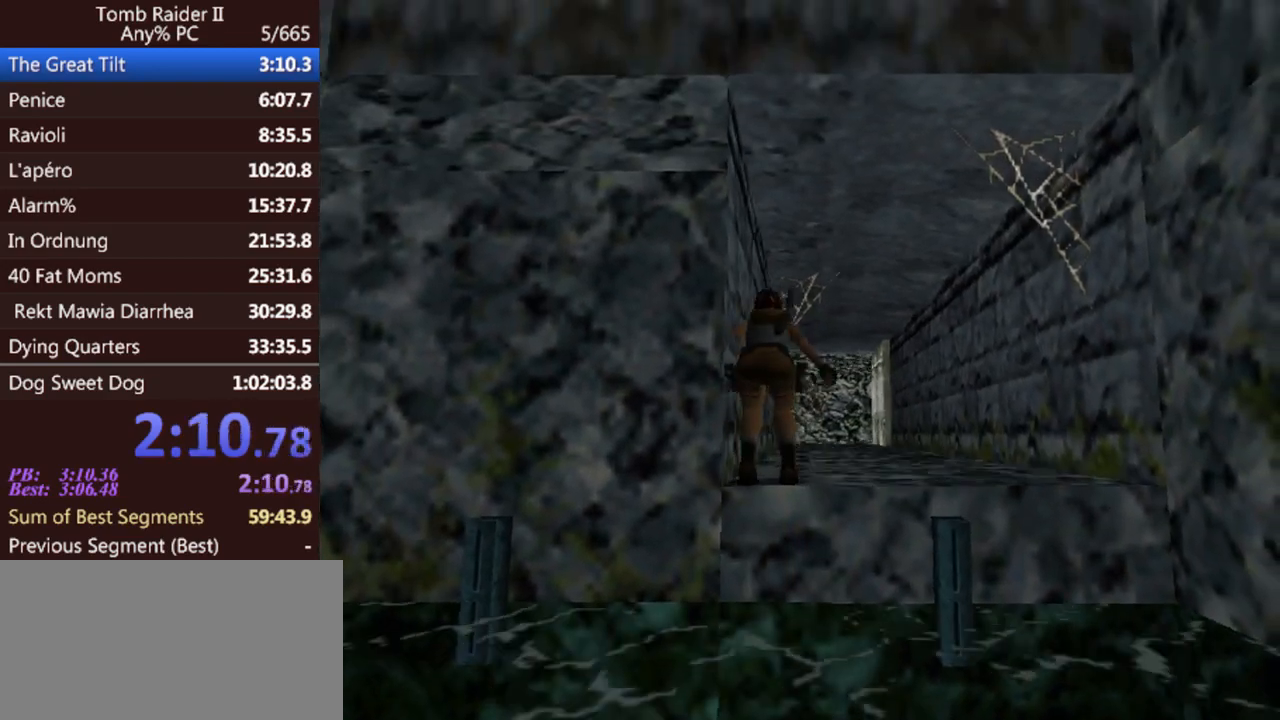
{"keys": ["jump", "up"], "events": []}
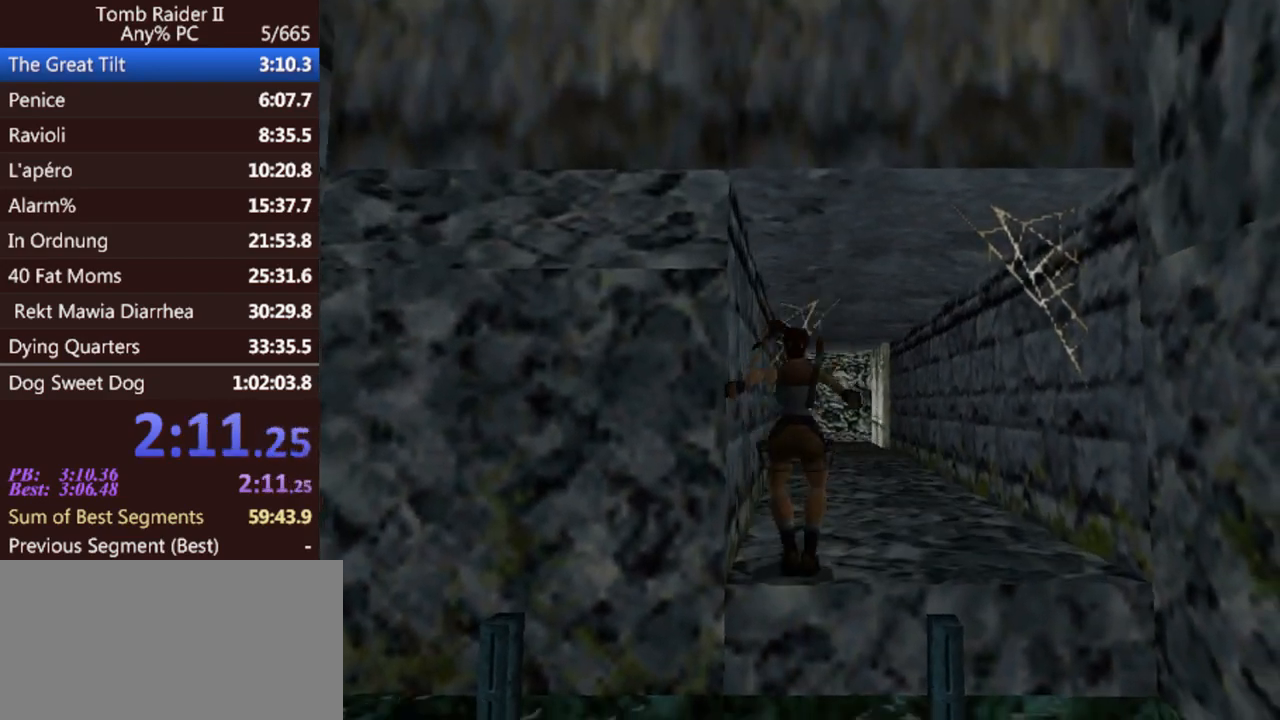
{"keys": ["jump", "up"], "events": [[67, "gun", "down"], [167, "gun", "up"]]}
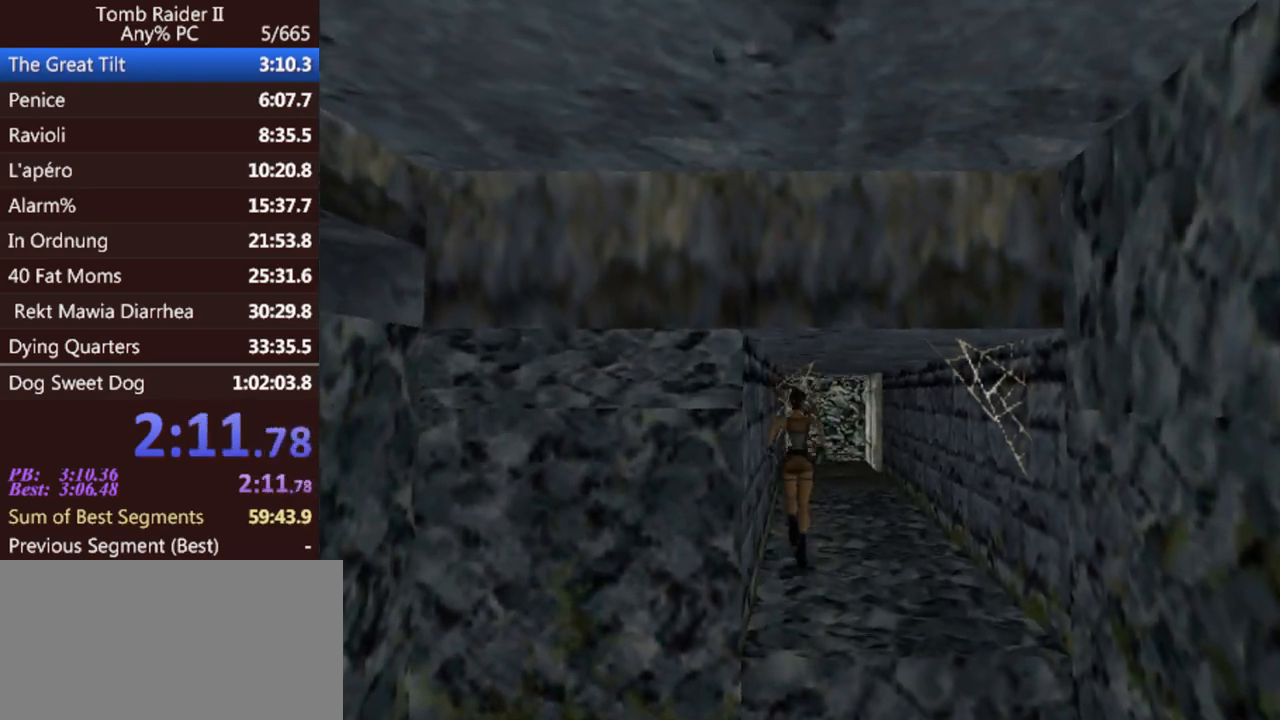
{"keys": ["jump", "up"], "events": []}
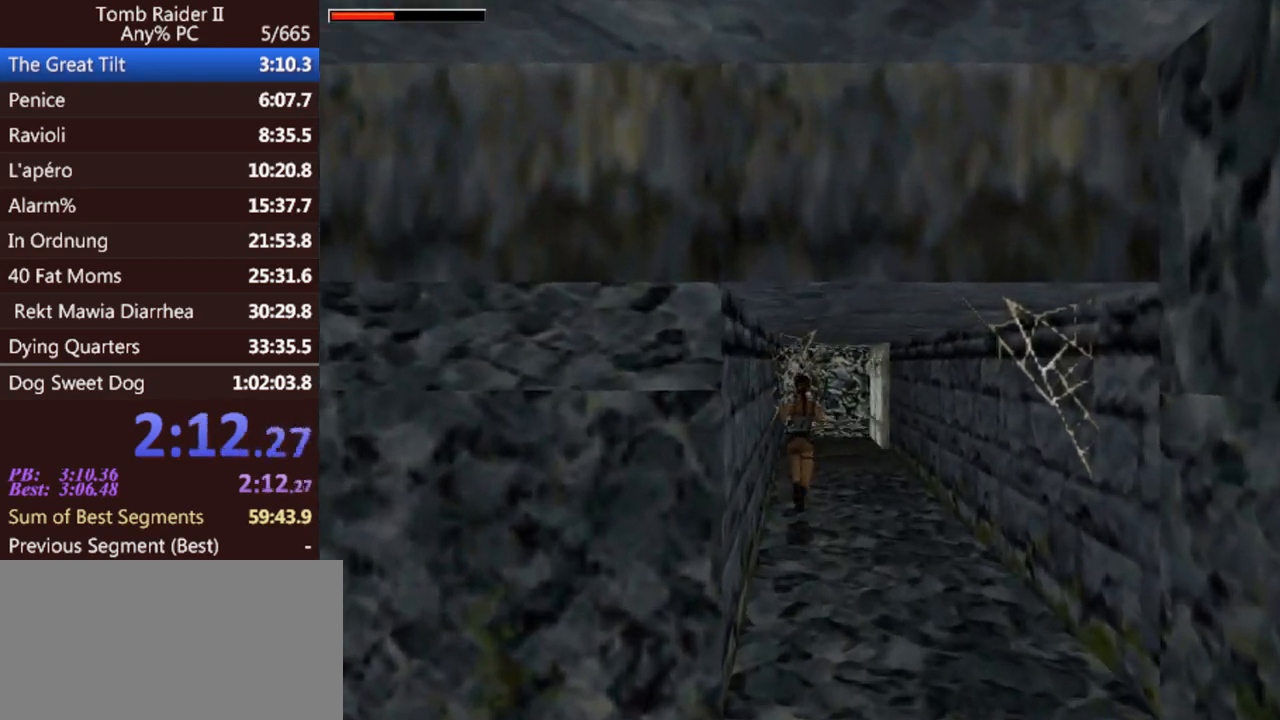
{"keys": ["jump", "up"], "events": [[33, "right", "down"], [200, "right", "up"]]}
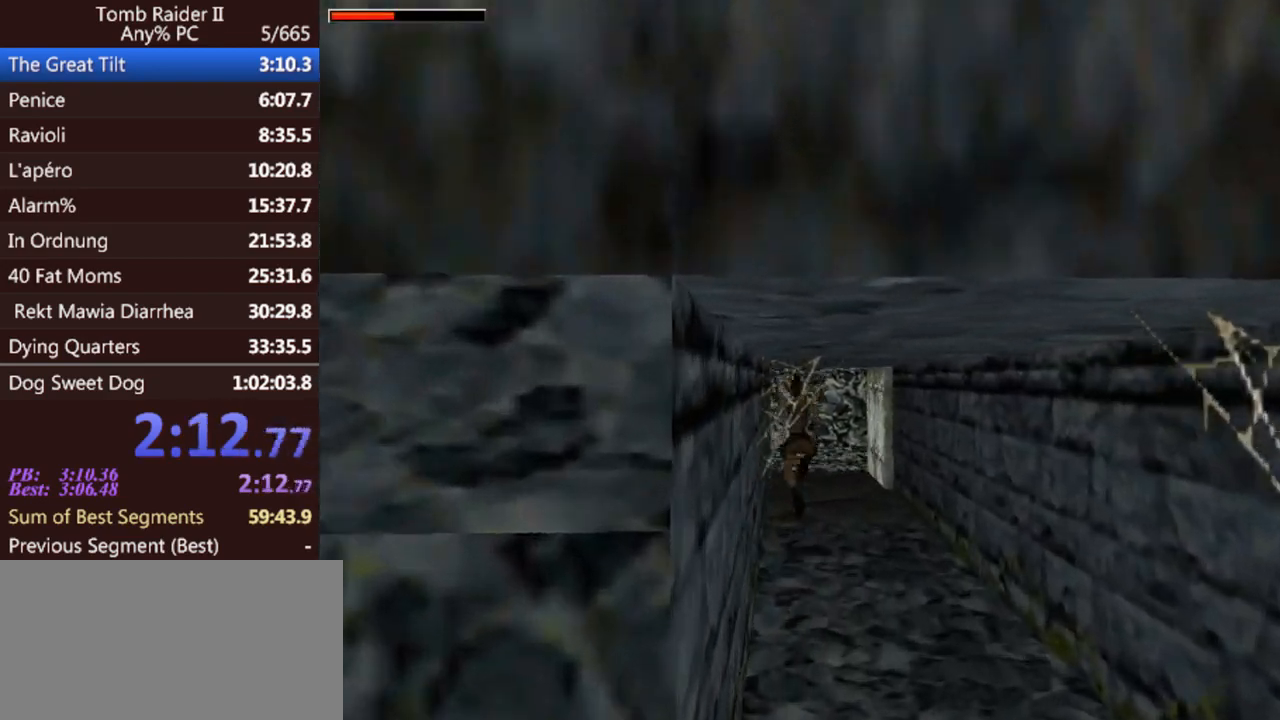
{"keys": ["jump", "up"], "events": [[133, "right", "down"], [367, "right", "up"]]}
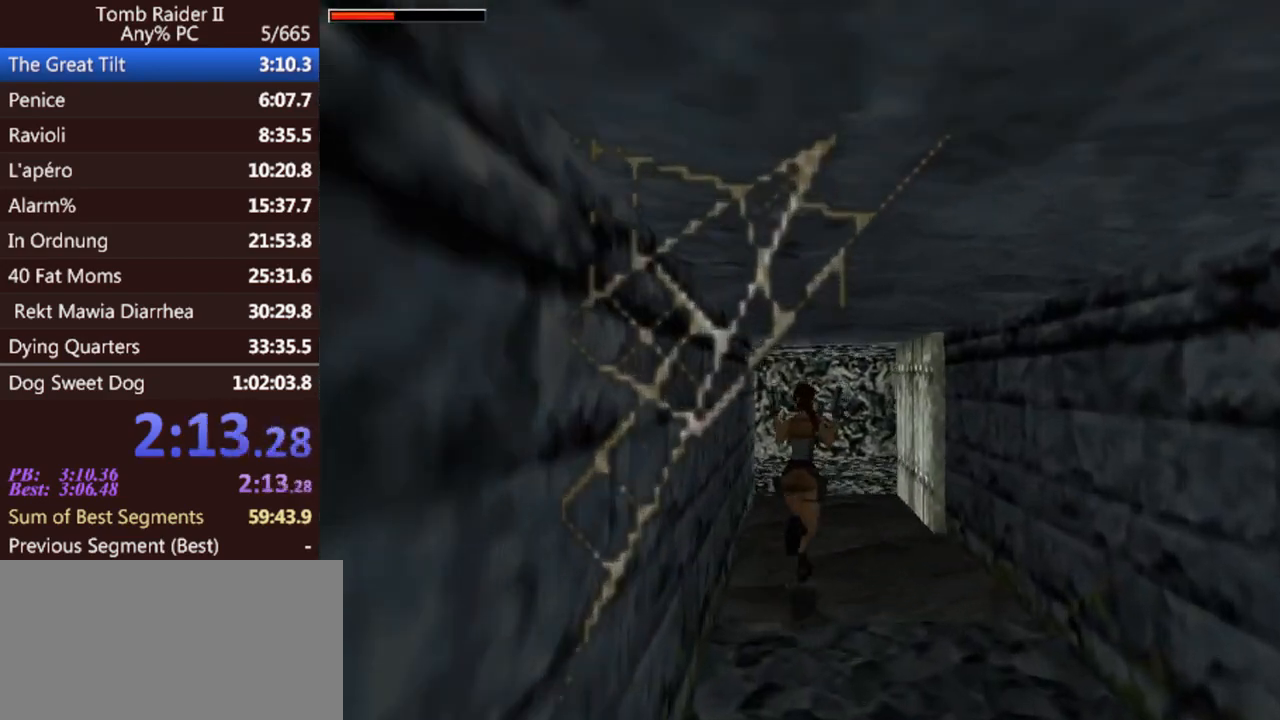
{"keys": ["jump", "right", "up"], "events": [[333, "right", "down"]]}
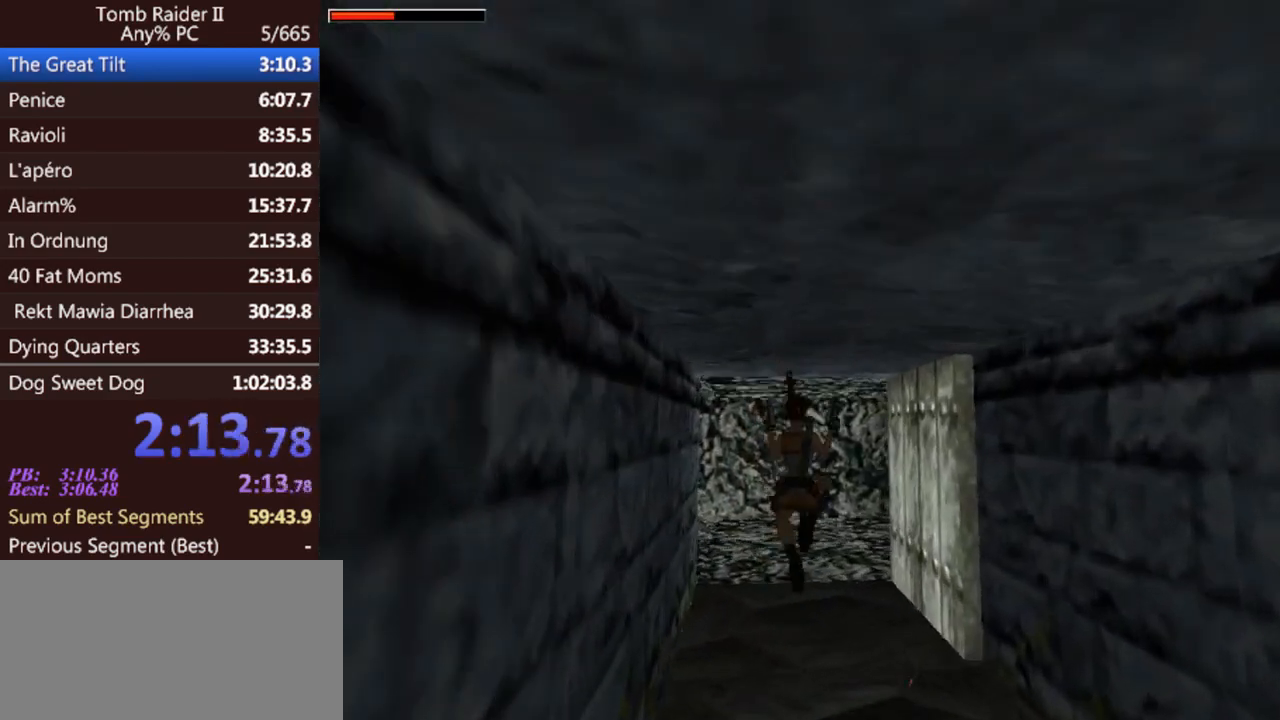
{"keys": ["jump", "right", "up"], "events": []}
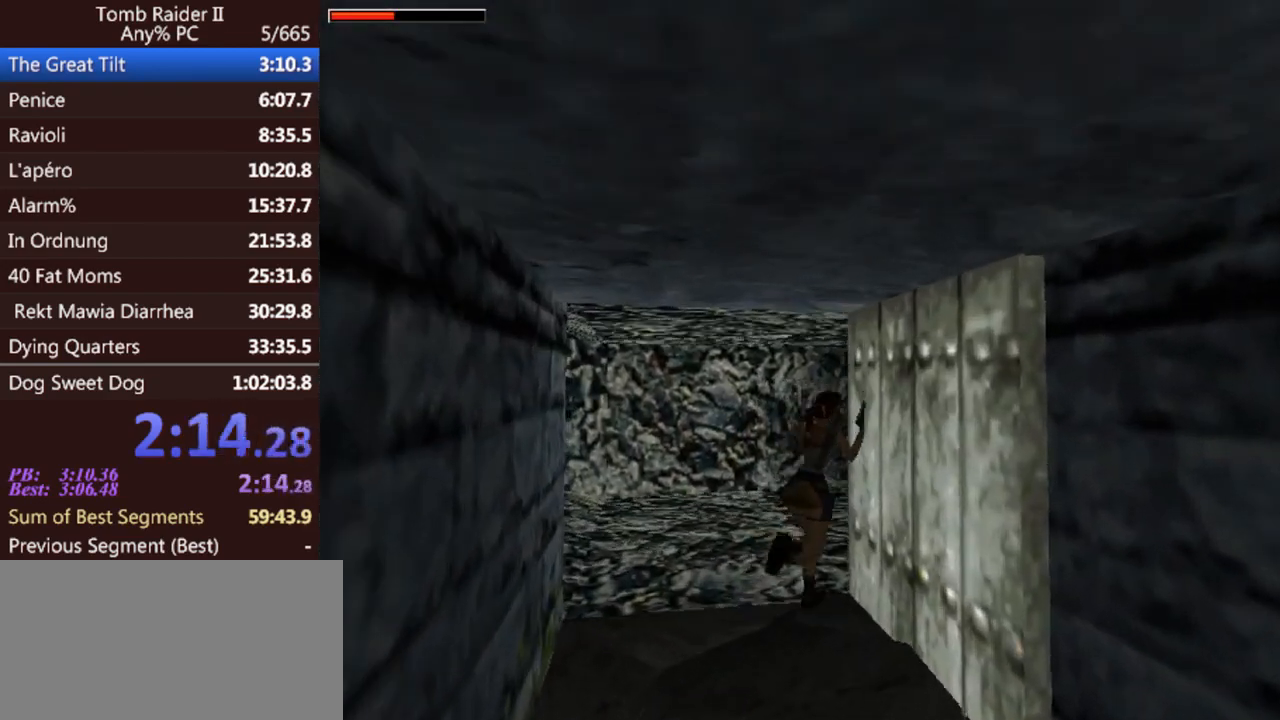
{"keys": ["jump", "right", "up"], "events": []}
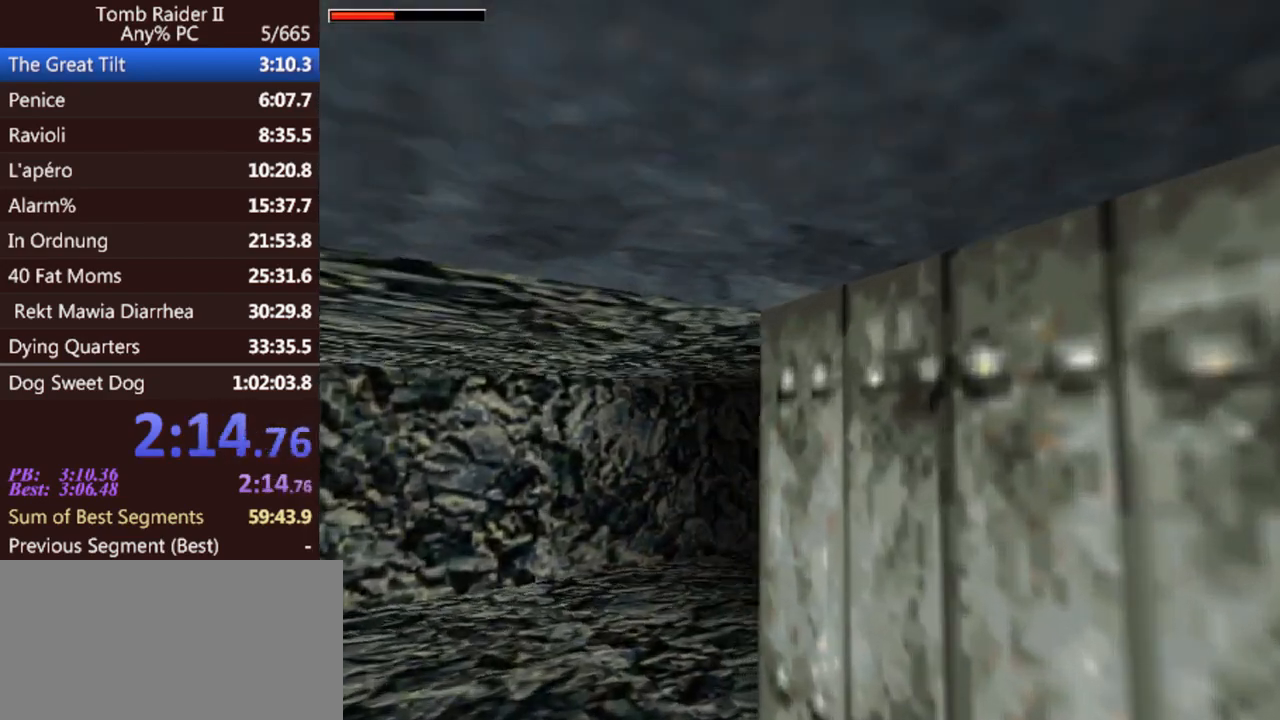
{"keys": ["jump", "up"], "events": [[433, "right", "up"]]}
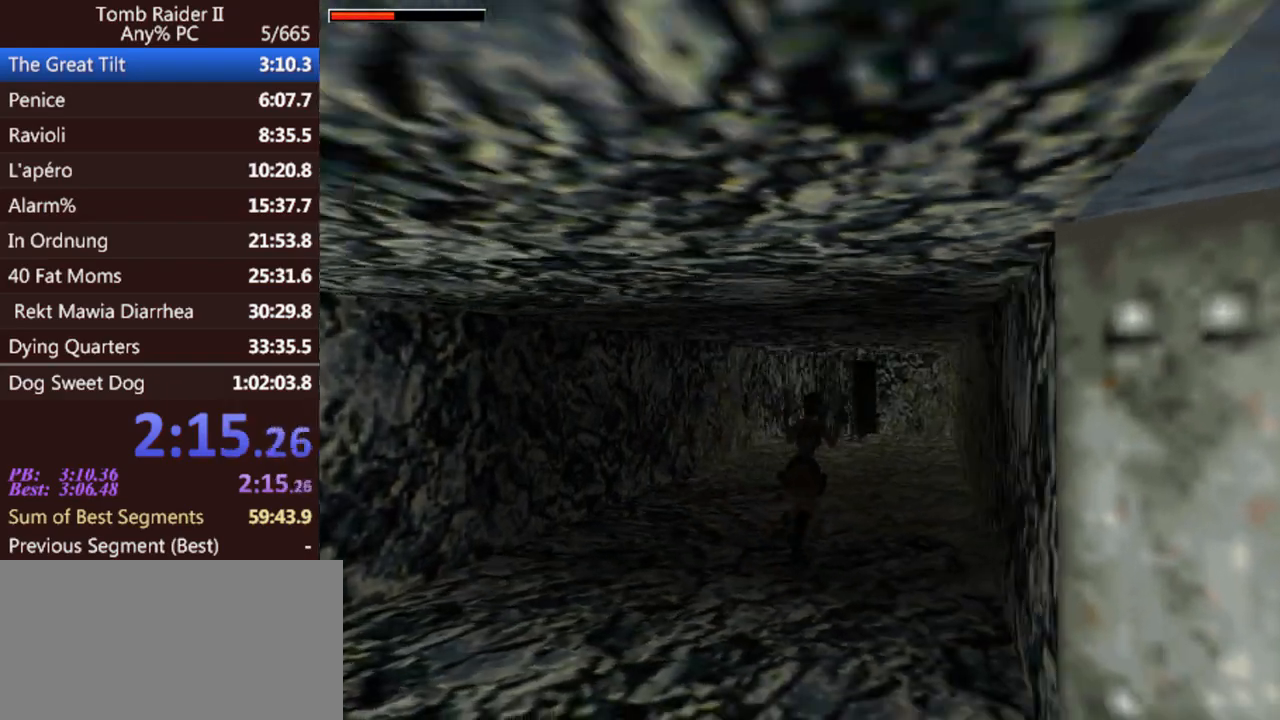
{"keys": ["jump", "up"], "events": [[233, "left", "down"], [433, "left", "up"]]}